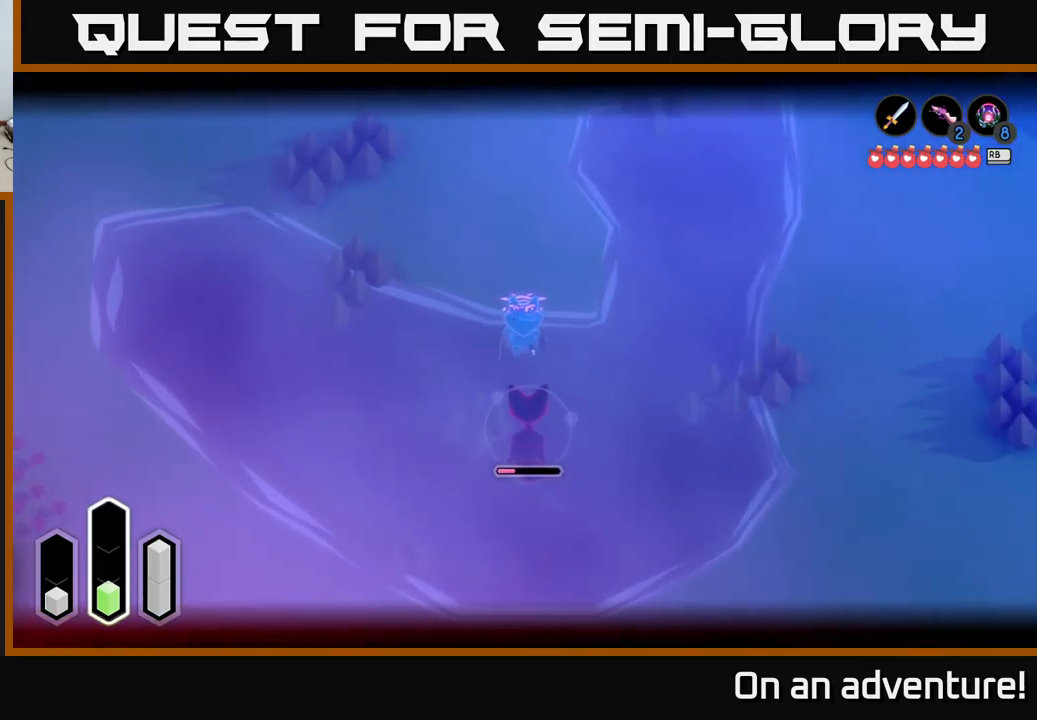
Gameplay with a controller (Xbox layout); each line is a JSON object with the inputs held at the frame after it. "events" lists button and stick changes between this image and that frame as [ms after this image, input, new state], when the widget could be followed in between.
{"buttons": ["L2"], "left_stick": "down", "right_stick": "center", "events": [[383, "X", "down"], [466, "X", "up"]]}
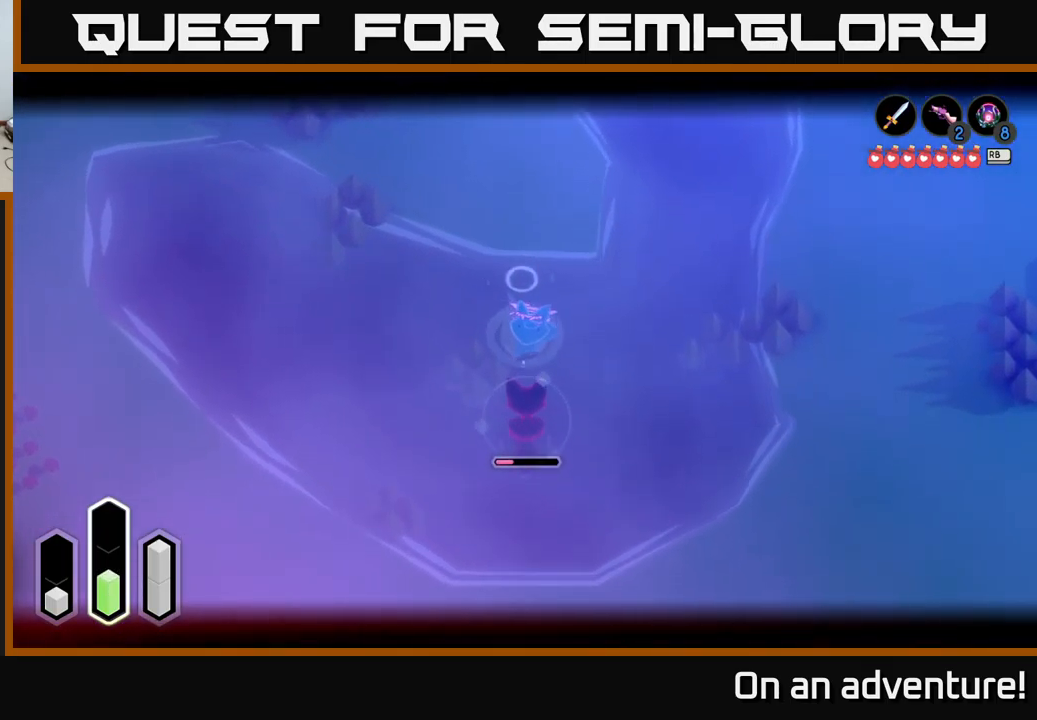
{"buttons": [], "left_stick": "down-right", "right_stick": "center", "events": [[66, "X", "down"], [116, "X", "up"], [200, "X", "down"], [283, "X", "up"], [300, "L2", "up"], [433, "left_stick", "down-right"]]}
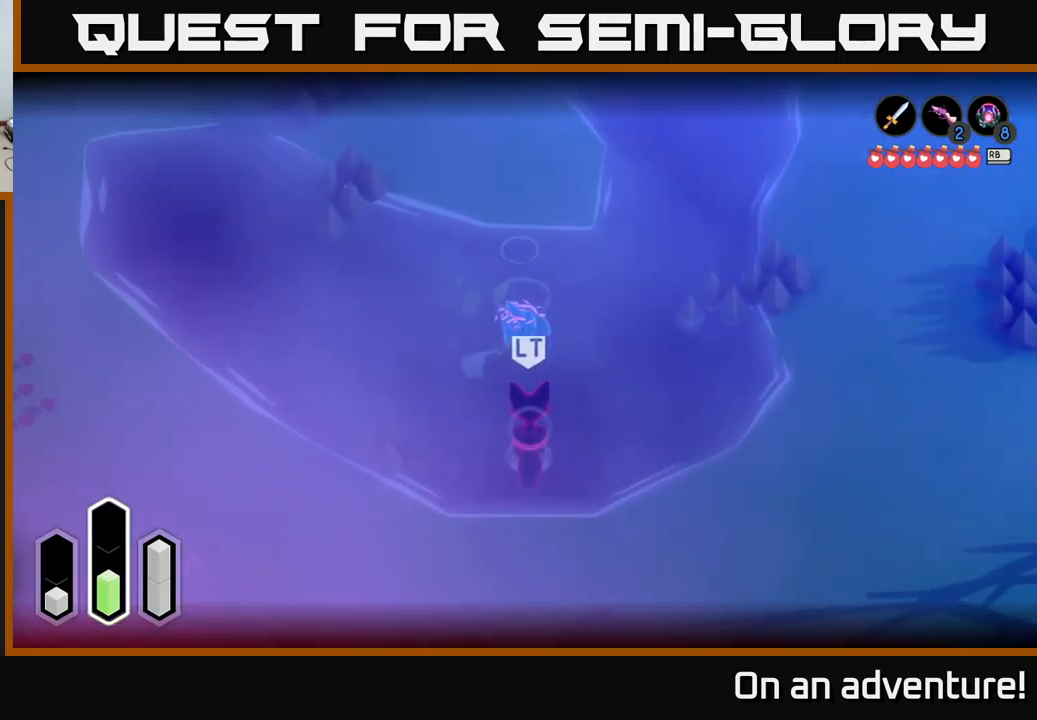
{"buttons": [], "left_stick": "center", "right_stick": "center", "events": [[50, "left_stick", "center"]]}
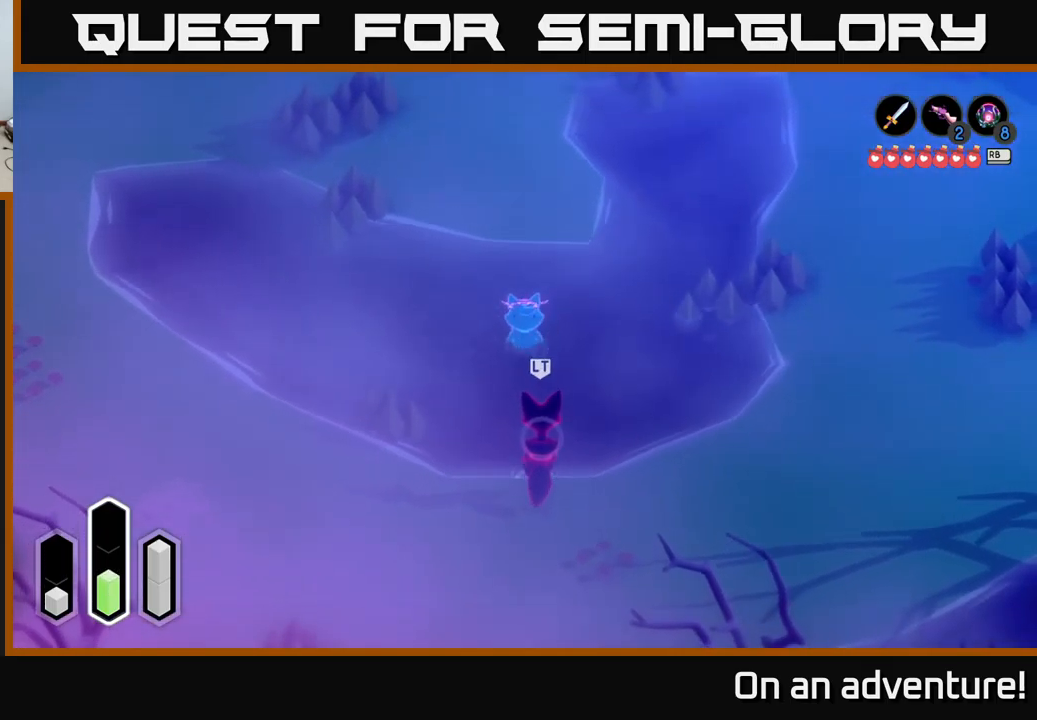
{"buttons": [], "left_stick": "center", "right_stick": "center", "events": []}
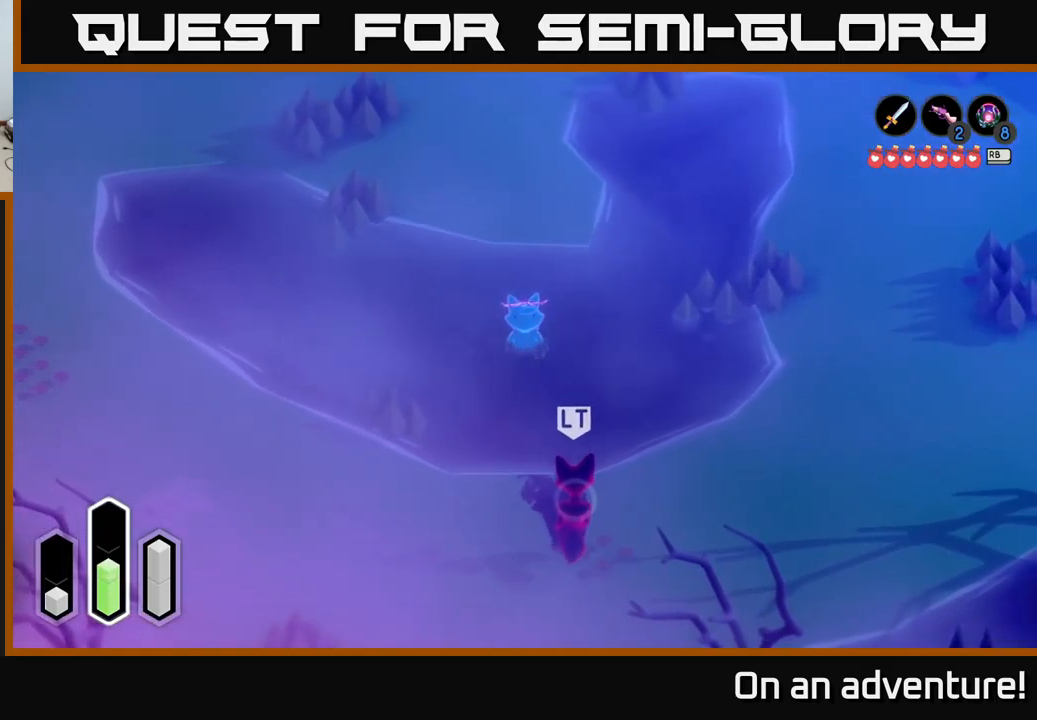
{"buttons": [], "left_stick": "down", "right_stick": "center", "events": [[66, "left_stick", "down"], [183, "A", "down"], [250, "X", "down"], [266, "A", "up"], [350, "X", "up"], [383, "X", "down"], [450, "X", "up"]]}
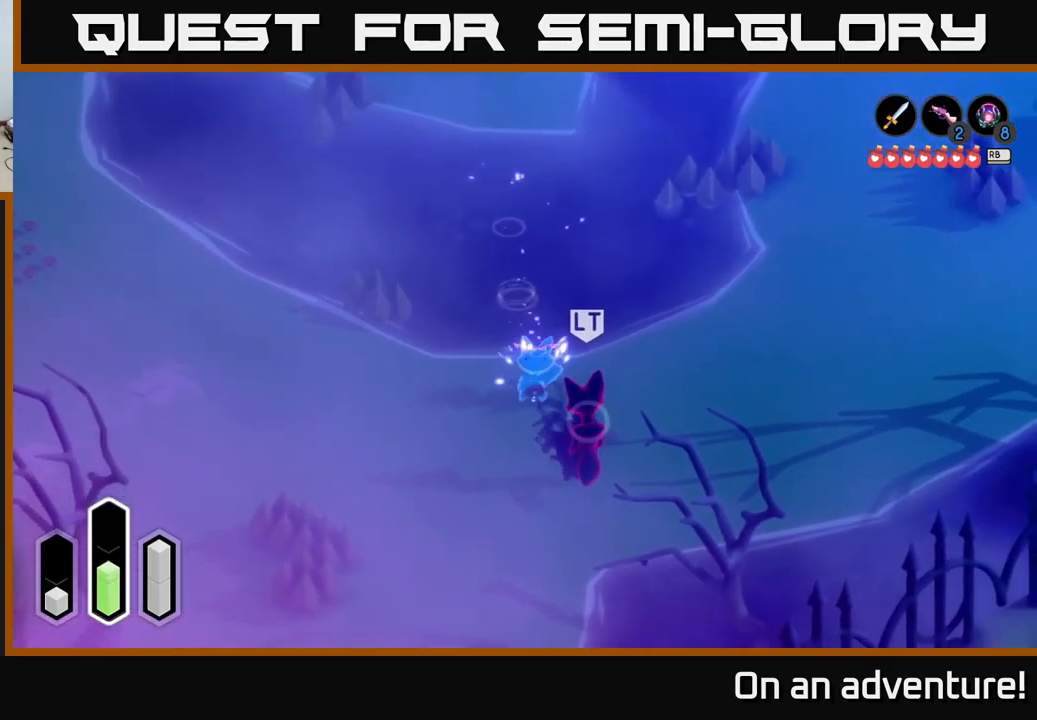
{"buttons": ["L2"], "left_stick": "down-right", "right_stick": "center", "events": [[33, "X", "down"], [83, "left_stick", "down-right"], [116, "X", "up"], [183, "X", "down"], [250, "X", "up"], [350, "X", "down"], [366, "L2", "down"], [433, "X", "up"]]}
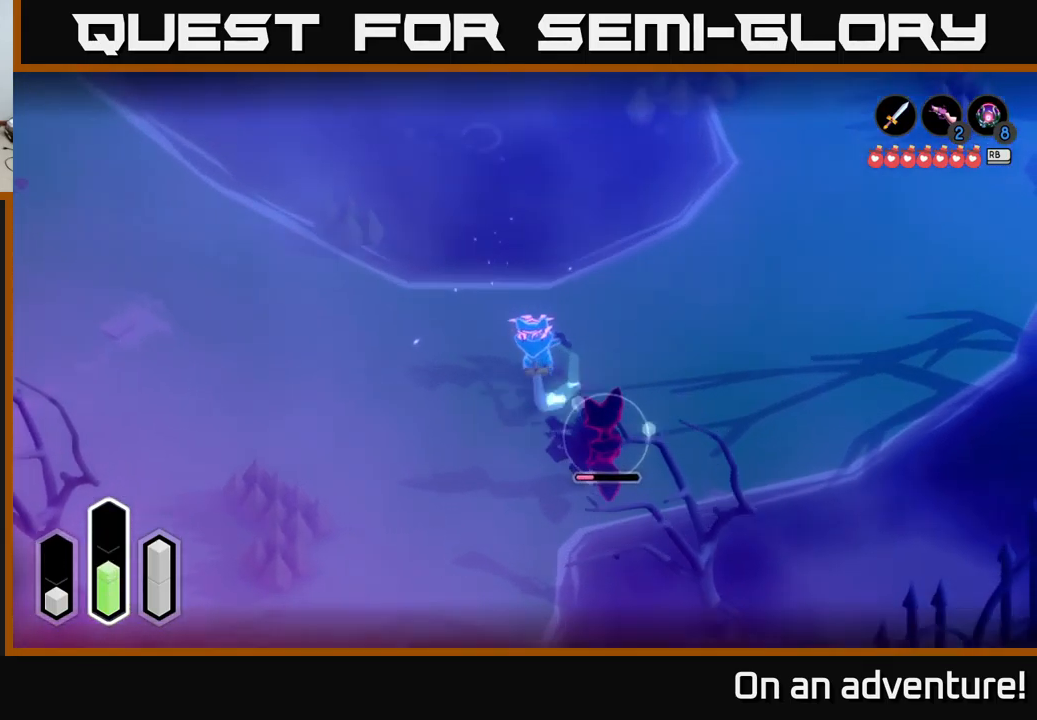
{"buttons": ["L2"], "left_stick": "down-right", "right_stick": "center", "events": [[16, "X", "down"], [83, "X", "up"], [166, "X", "down"], [250, "X", "up"]]}
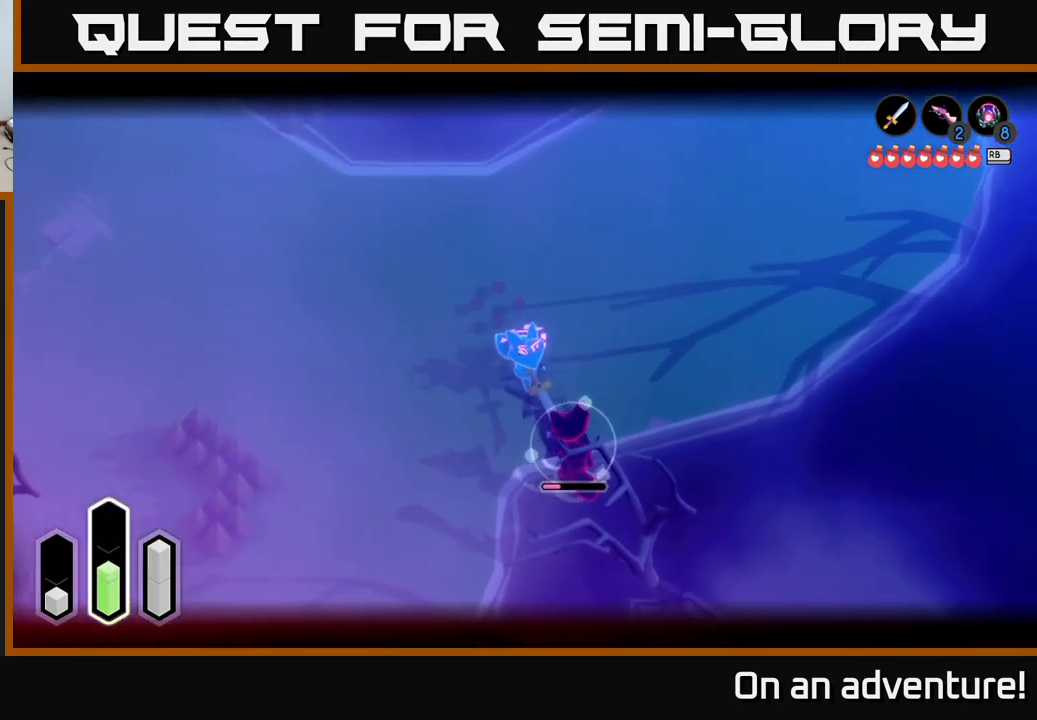
{"buttons": ["L2"], "left_stick": "down-right", "right_stick": "center", "events": [[266, "A", "down"], [350, "A", "up"], [383, "X", "down"], [450, "X", "up"]]}
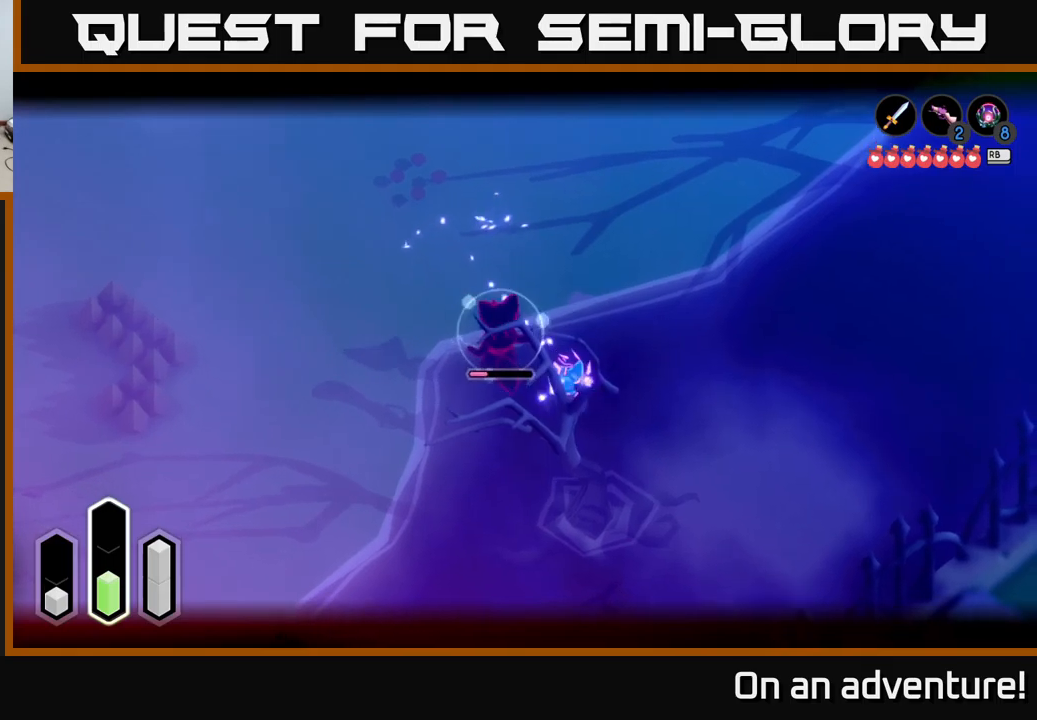
{"buttons": ["L2"], "left_stick": "left", "right_stick": "center", "events": [[117, "left_stick", "left"], [200, "X", "down"], [283, "X", "up"], [350, "X", "down"], [450, "X", "up"]]}
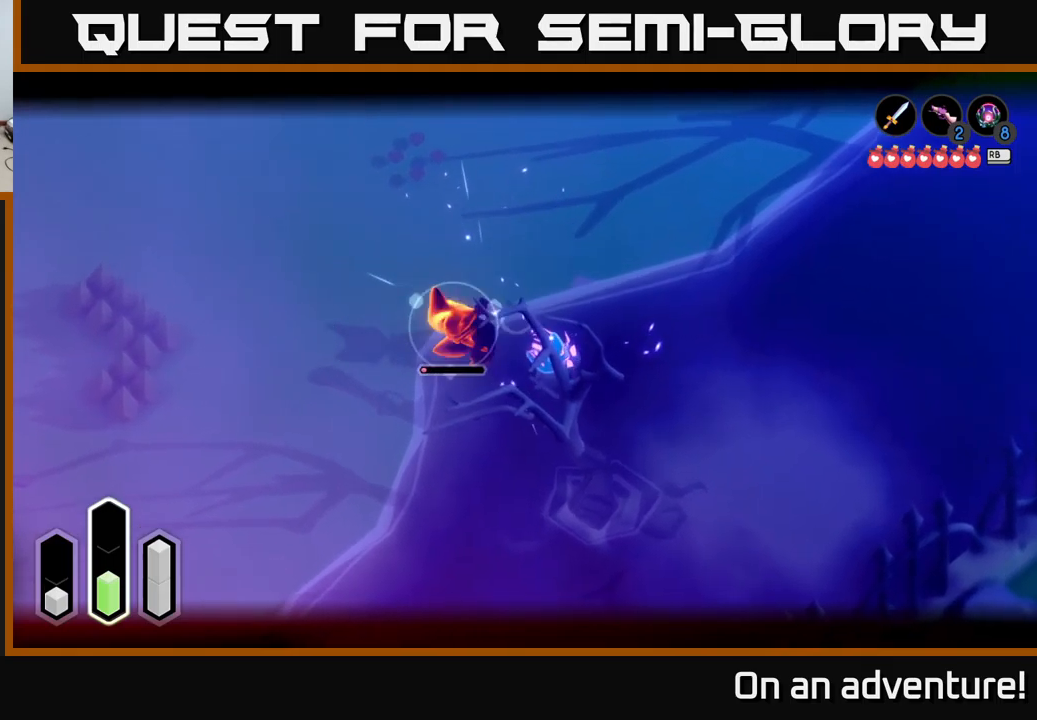
{"buttons": [], "left_stick": "center", "right_stick": "center", "events": [[50, "X", "down"], [150, "X", "up"], [350, "L2", "up"], [450, "left_stick", "center"]]}
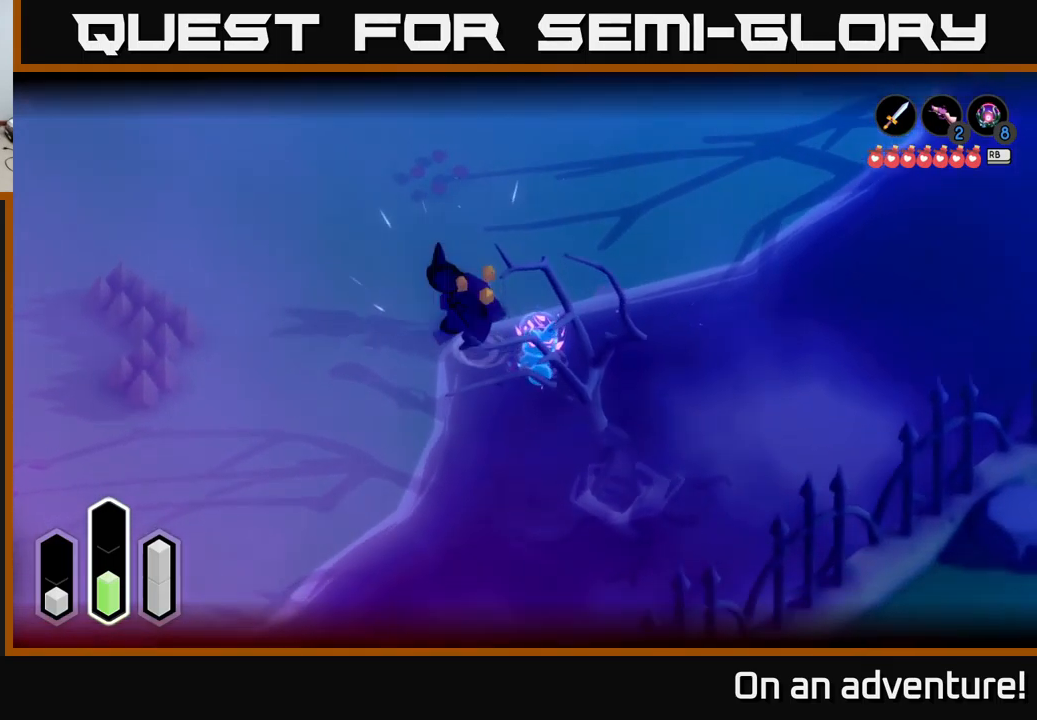
{"buttons": [], "left_stick": "up", "right_stick": "center", "events": [[133, "left_stick", "up-left"], [383, "left_stick", "up"]]}
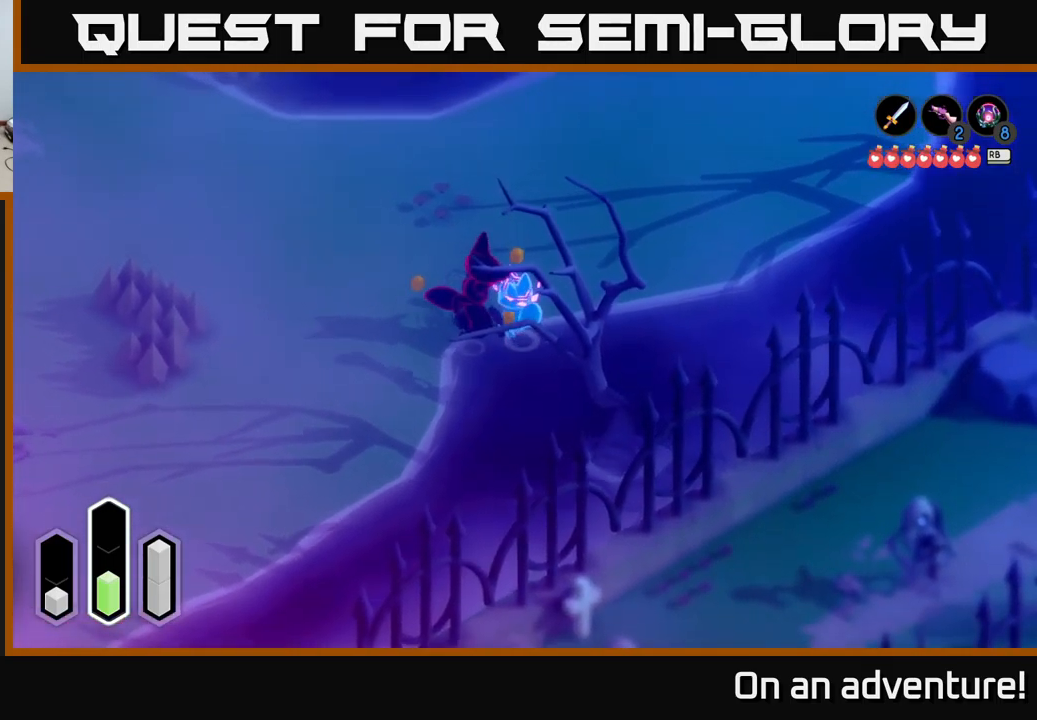
{"buttons": [], "left_stick": "up-right", "right_stick": "center", "events": [[283, "left_stick", "up-right"]]}
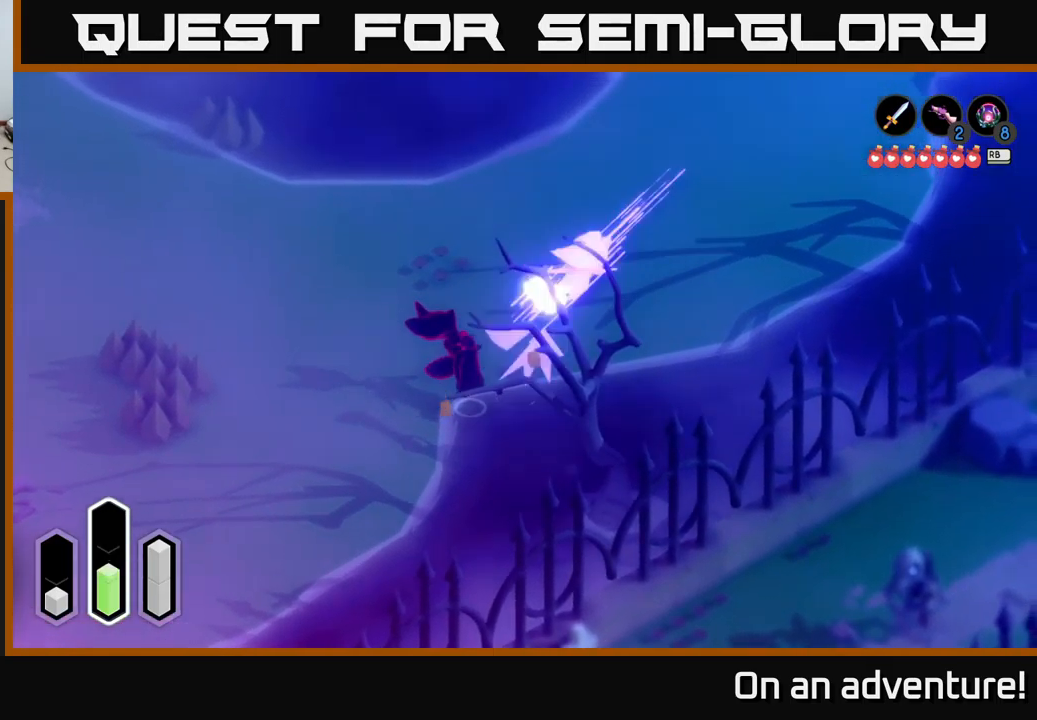
{"buttons": ["A"], "left_stick": "up", "right_stick": "center", "events": [[17, "A", "down"], [233, "left_stick", "up"]]}
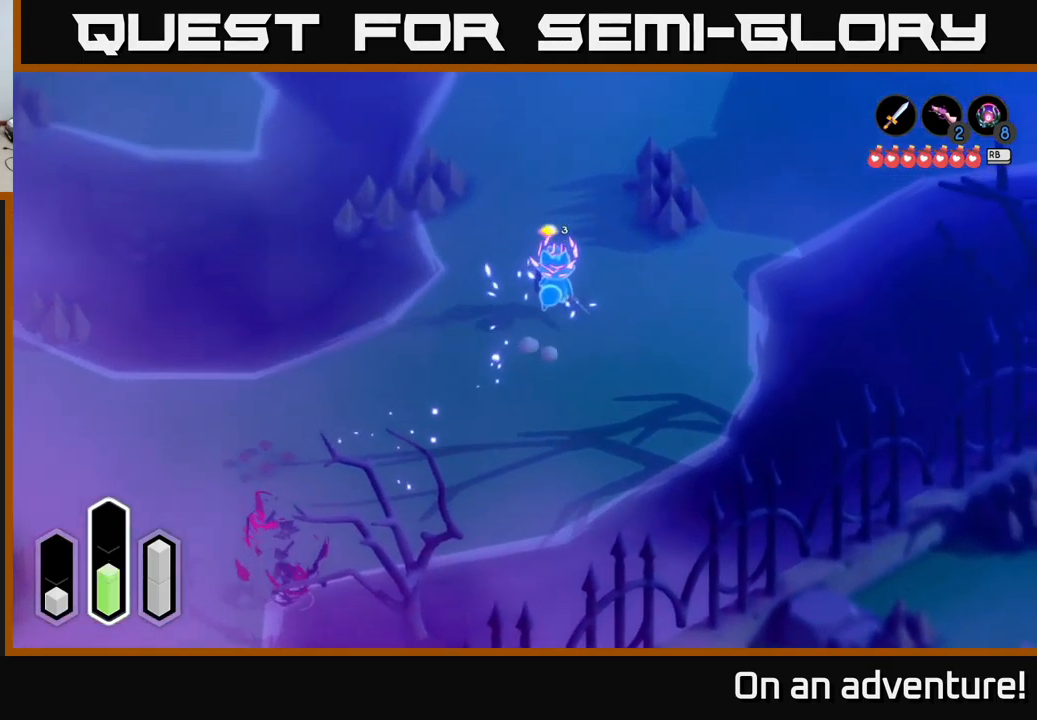
{"buttons": ["A"], "left_stick": "up", "right_stick": "center", "events": []}
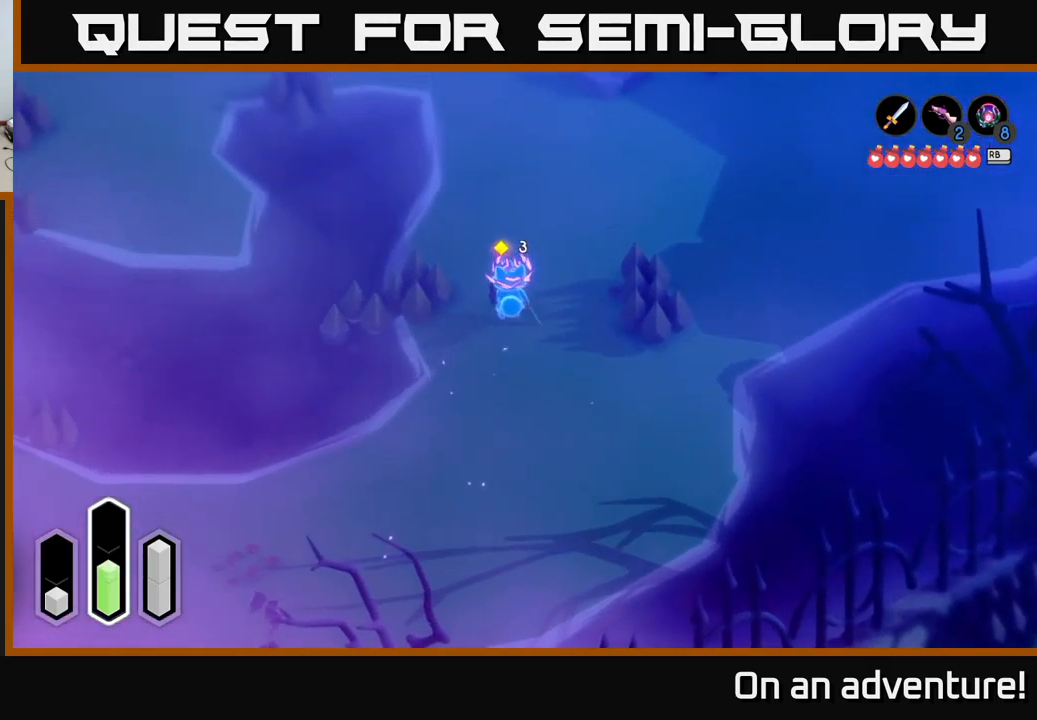
{"buttons": ["A"], "left_stick": "up-right", "right_stick": "center", "events": [[67, "left_stick", "up-right"]]}
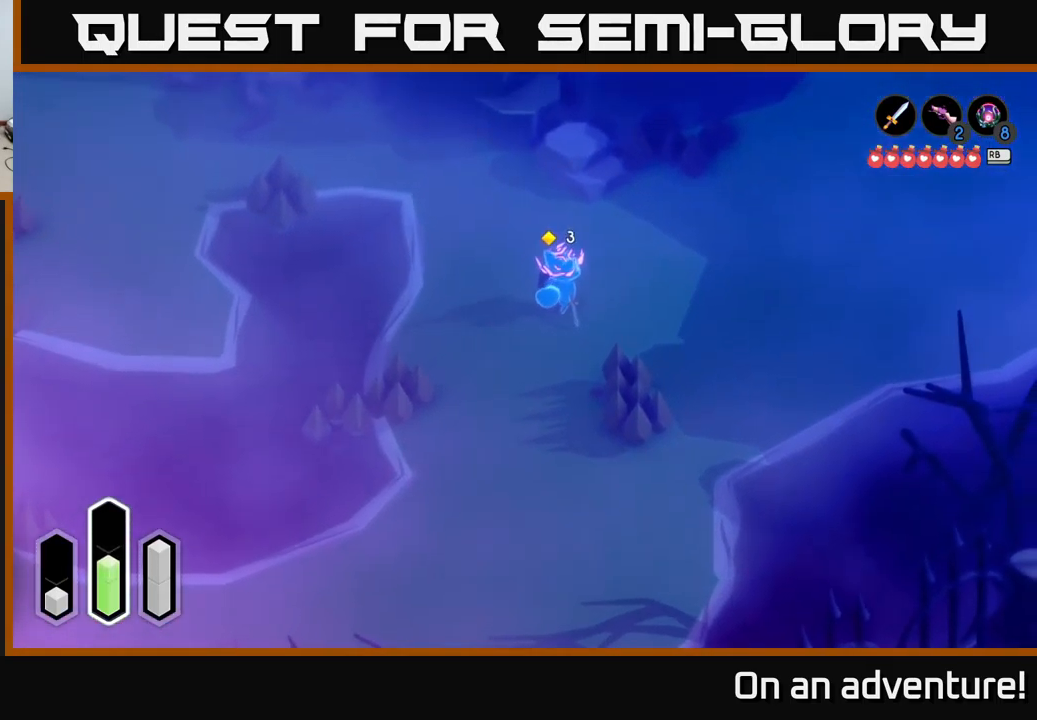
{"buttons": ["A"], "left_stick": "up-right", "right_stick": "center", "events": []}
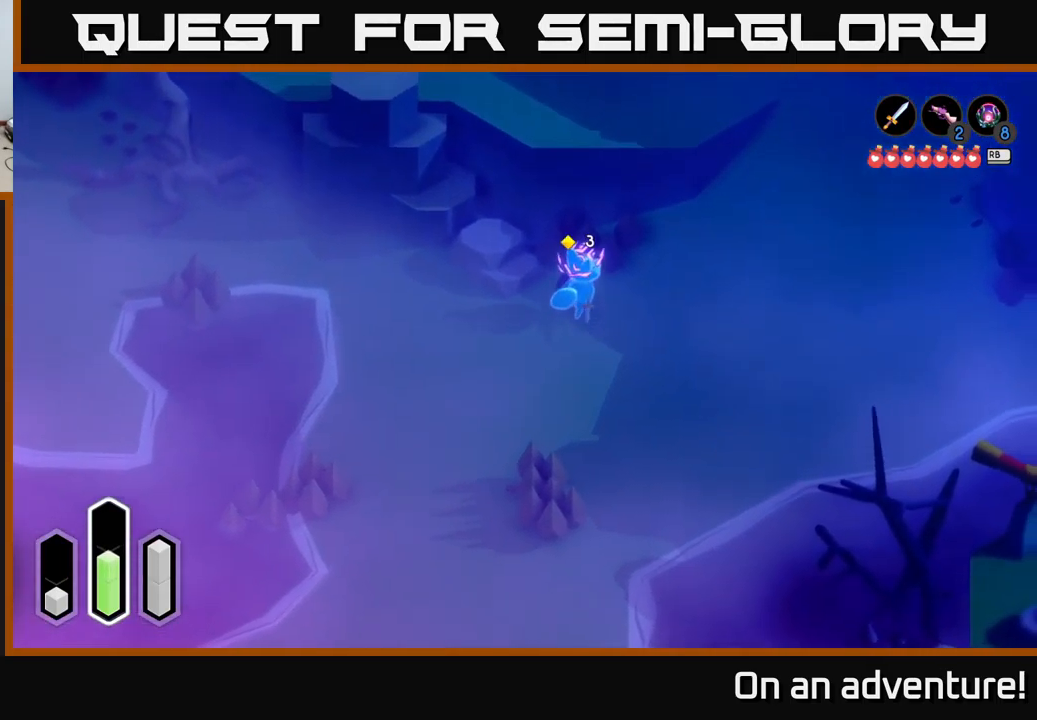
{"buttons": ["A"], "left_stick": "up-right", "right_stick": "center", "events": []}
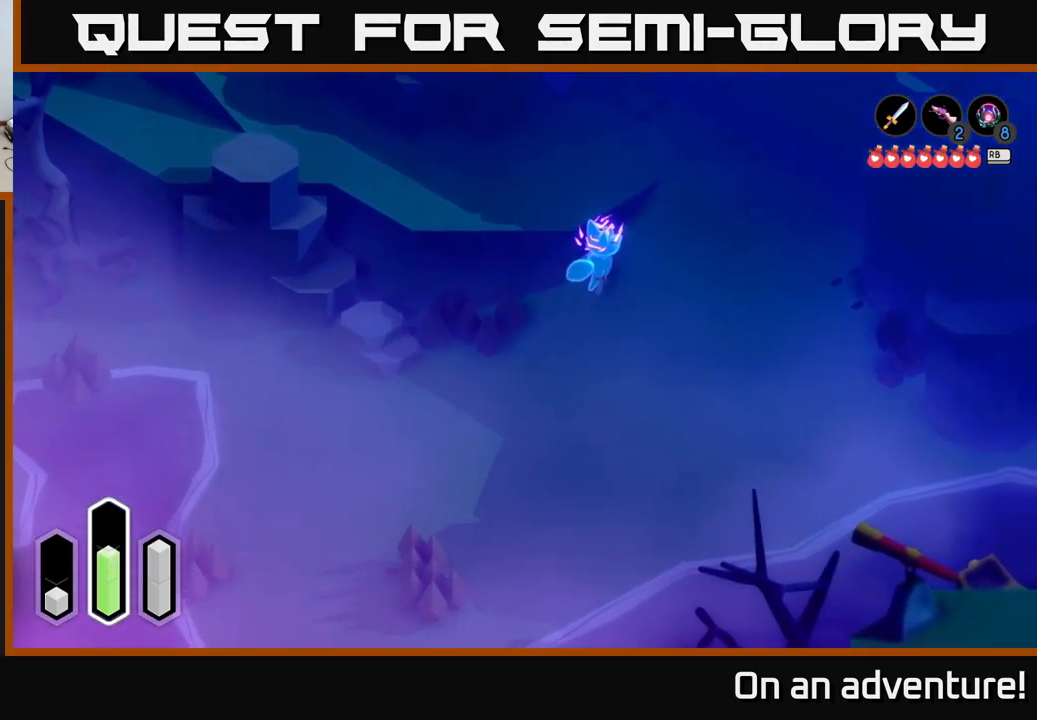
{"buttons": ["A"], "left_stick": "up", "right_stick": "center", "events": [[467, "left_stick", "up"]]}
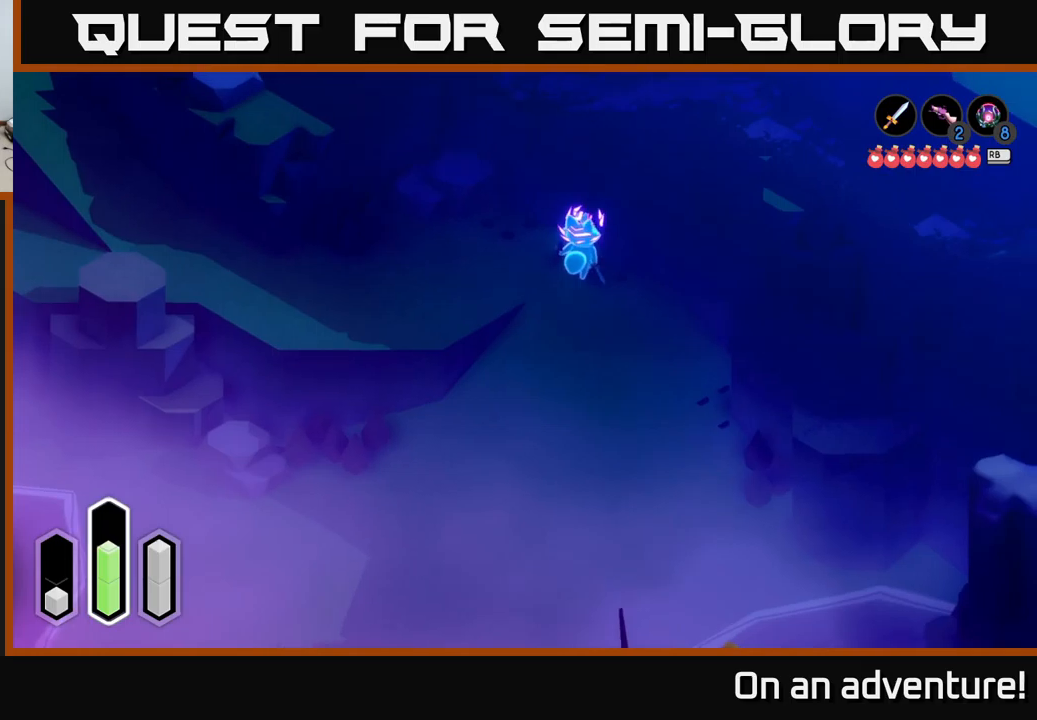
{"buttons": ["A"], "left_stick": "down-left", "right_stick": "center", "events": [[34, "left_stick", "up-left"], [100, "left_stick", "down-left"], [167, "left_stick", "down"], [467, "left_stick", "down-left"]]}
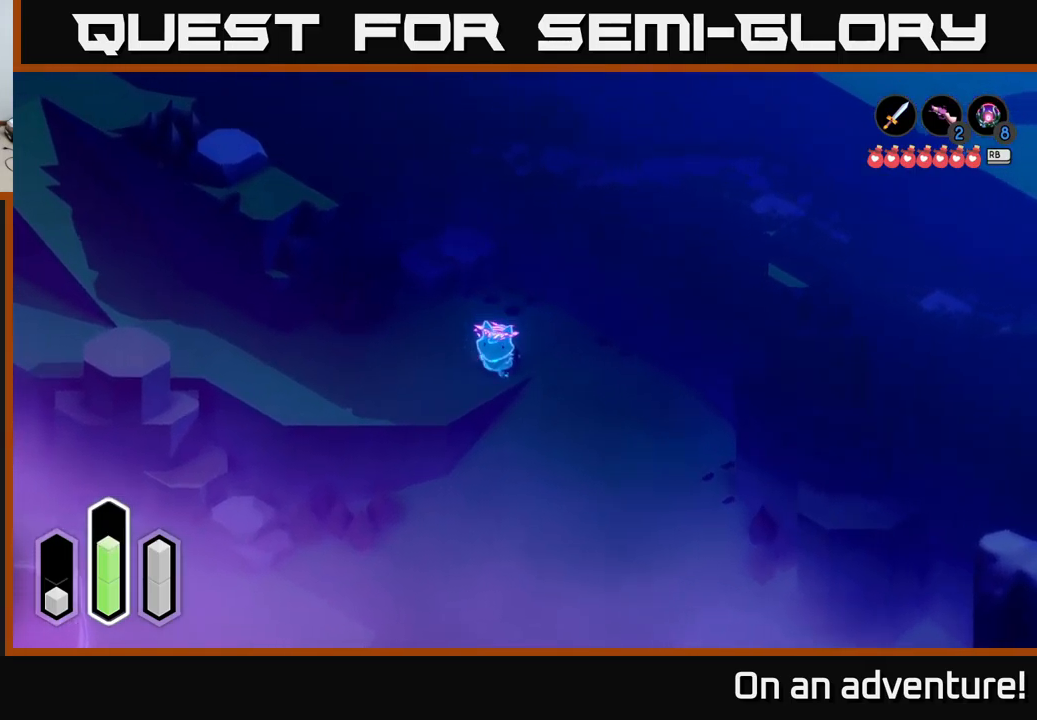
{"buttons": ["A"], "left_stick": "up-left", "right_stick": "center", "events": [[67, "left_stick", "left"], [250, "left_stick", "up-left"]]}
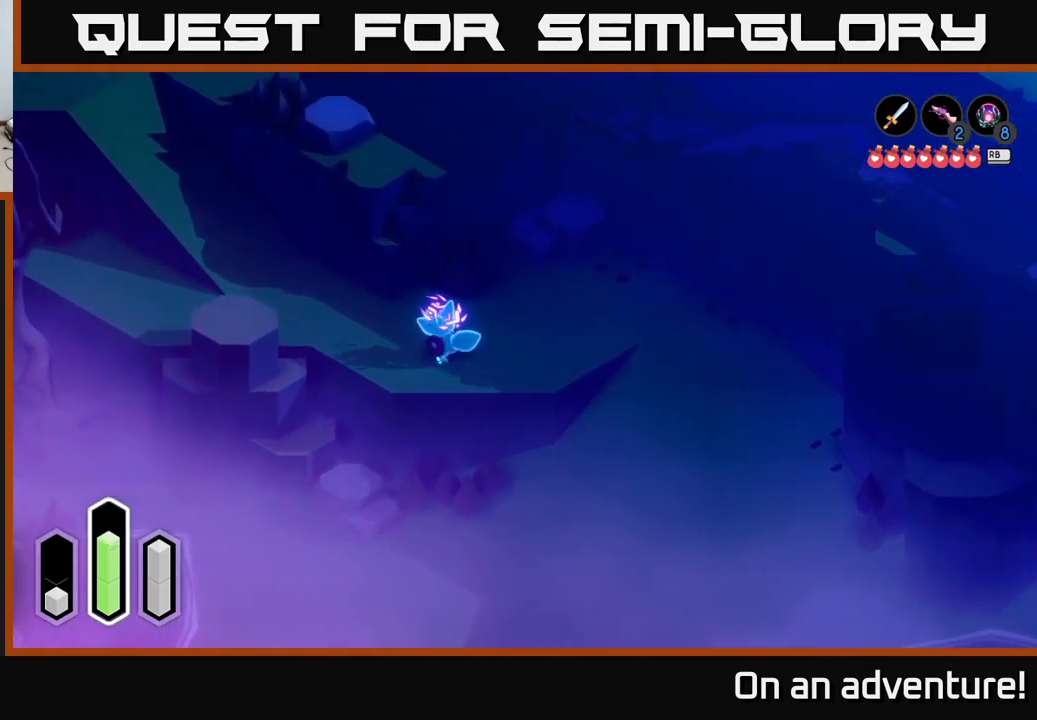
{"buttons": ["A"], "left_stick": "up-left", "right_stick": "center", "events": []}
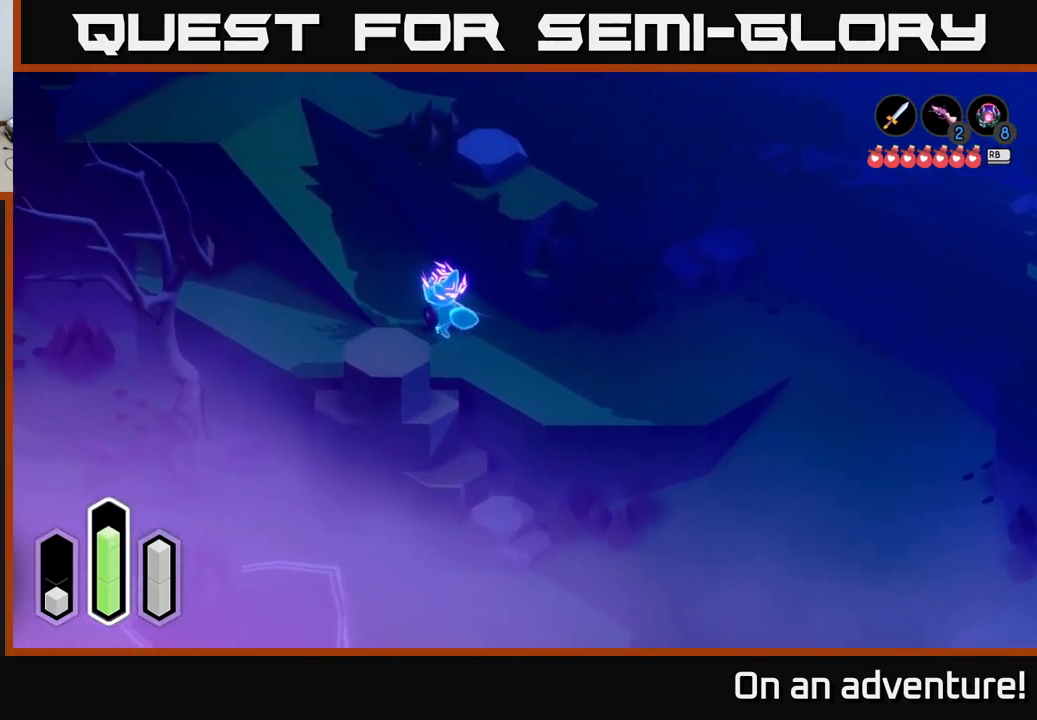
{"buttons": ["A"], "left_stick": "up", "right_stick": "center", "events": [[250, "left_stick", "up"]]}
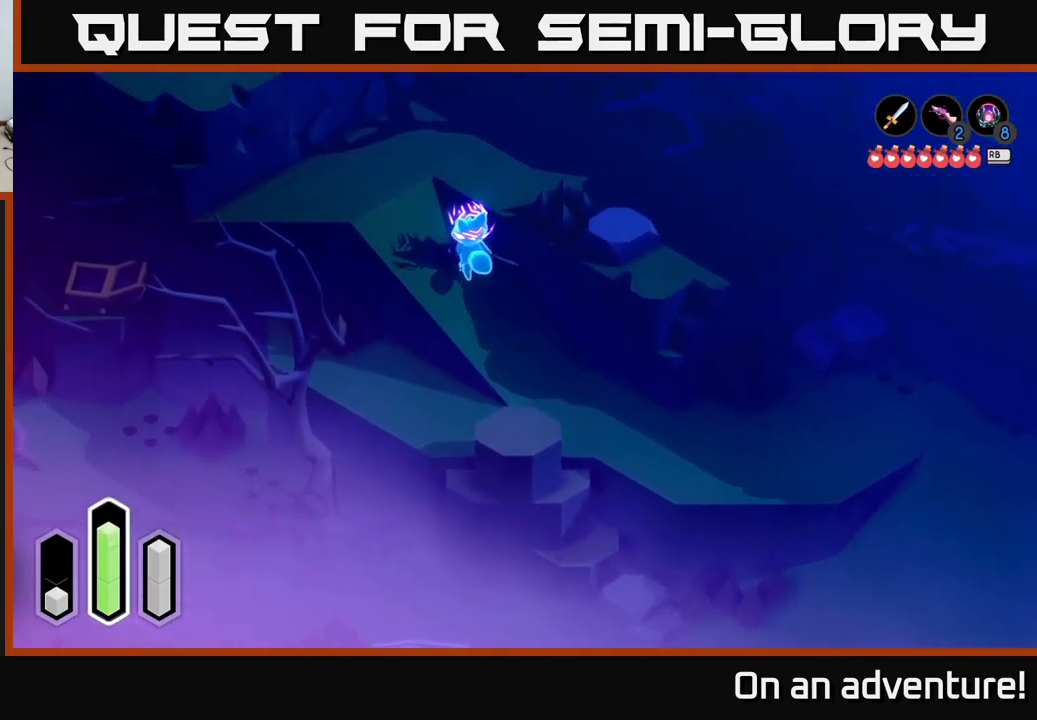
{"buttons": ["A"], "left_stick": "up-right", "right_stick": "center", "events": [[334, "left_stick", "up-right"]]}
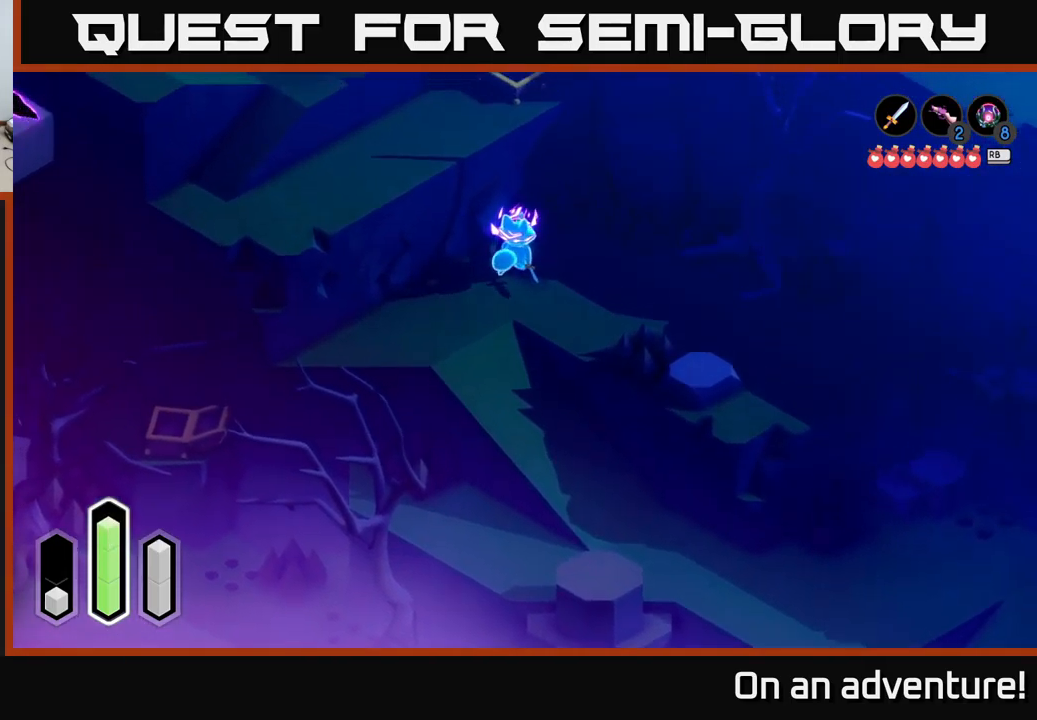
{"buttons": ["A"], "left_stick": "down-right", "right_stick": "center", "events": [[350, "left_stick", "down-right"]]}
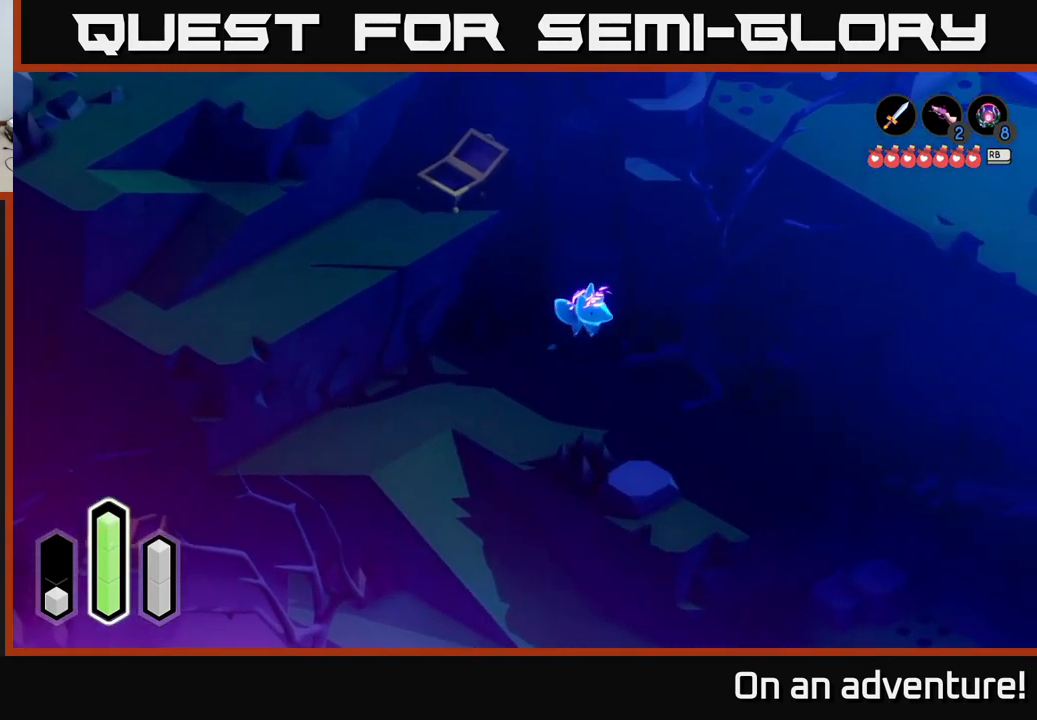
{"buttons": ["A"], "left_stick": "down-right", "right_stick": "center", "events": []}
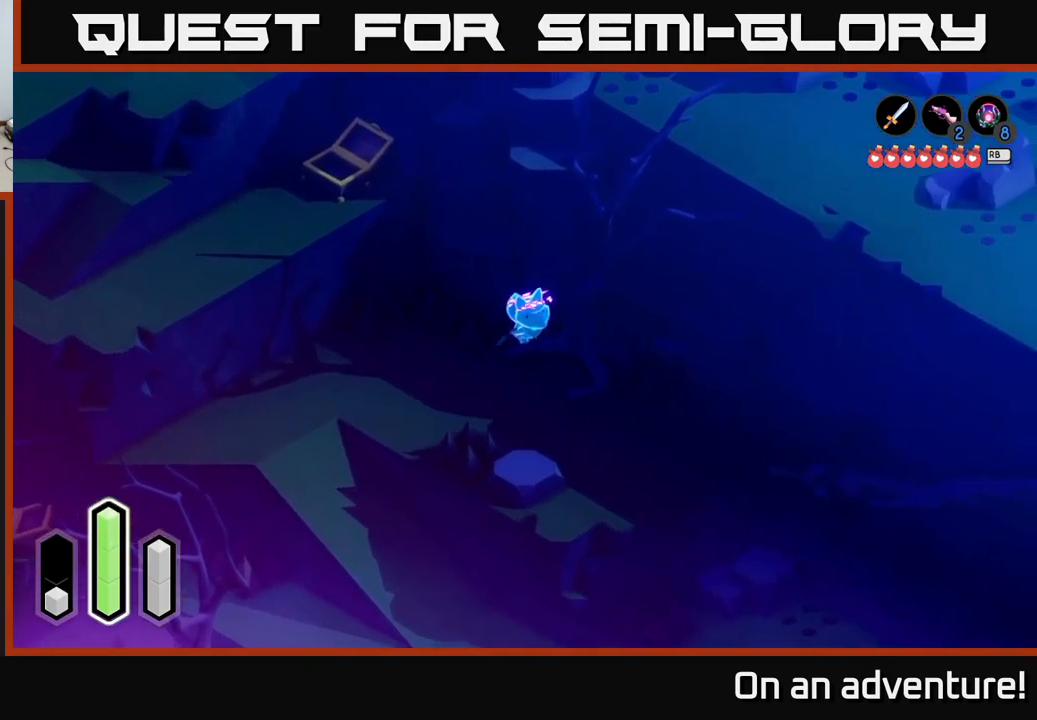
{"buttons": ["A"], "left_stick": "left", "right_stick": "center", "events": [[34, "left_stick", "down-left"], [284, "left_stick", "left"]]}
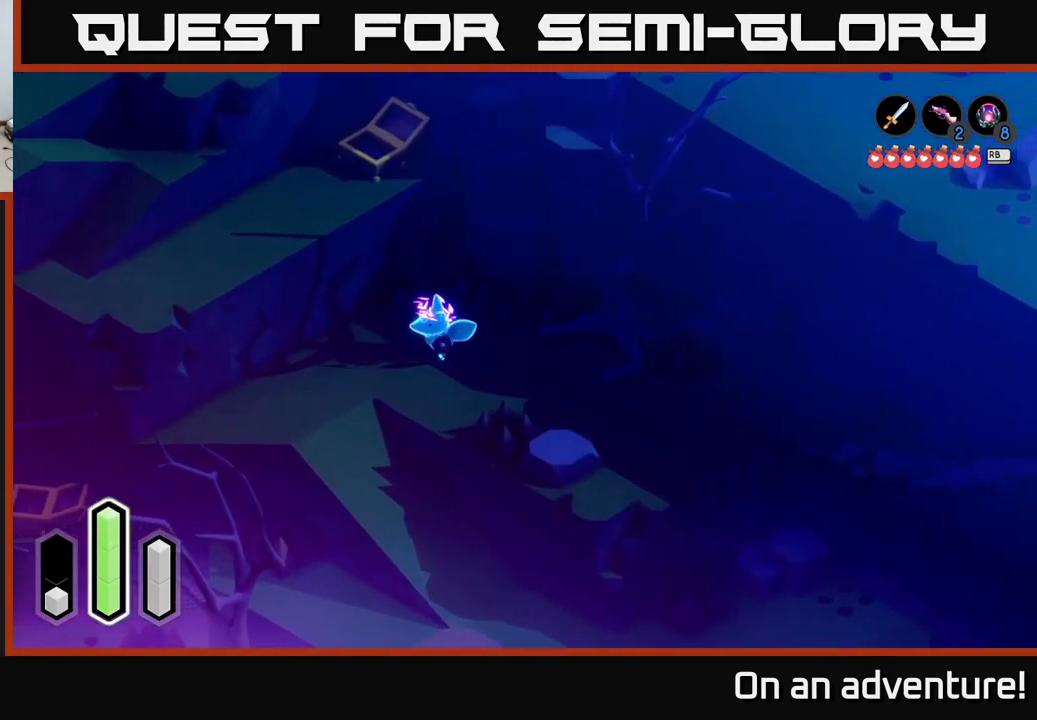
{"buttons": ["A"], "left_stick": "left", "right_stick": "center", "events": []}
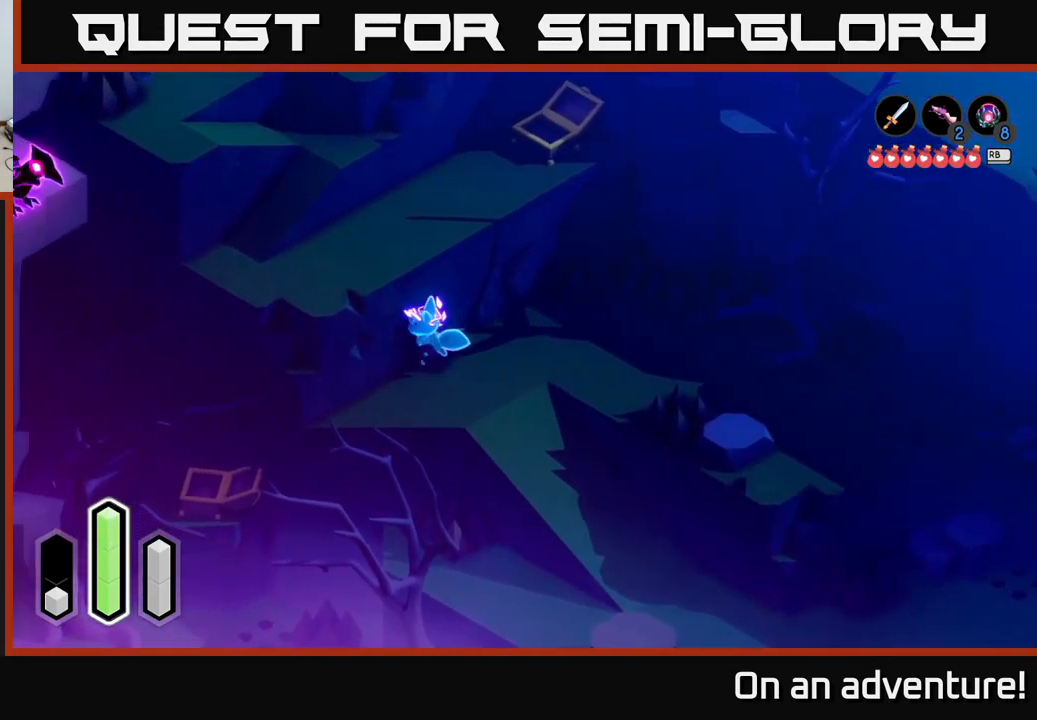
{"buttons": ["L2"], "left_stick": "center", "right_stick": "up-left", "events": [[17, "A", "up"], [250, "right_stick", "left"], [350, "right_stick", "up-left"], [400, "L2", "down"], [434, "left_stick", "center"]]}
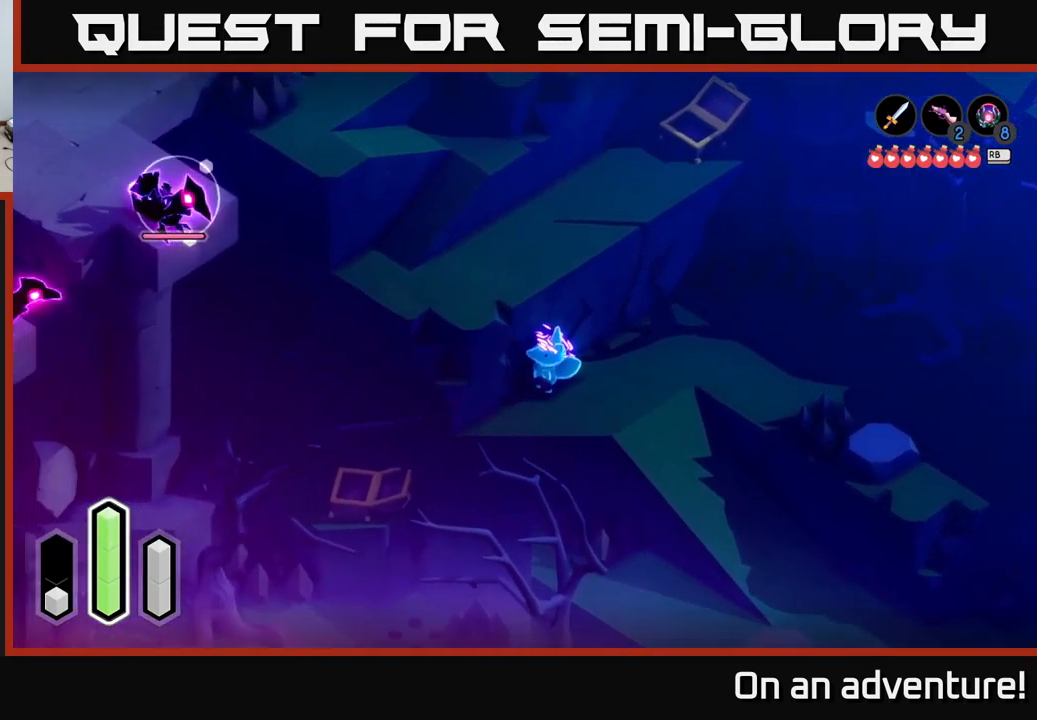
{"buttons": ["L2"], "left_stick": "center", "right_stick": "up-left", "events": []}
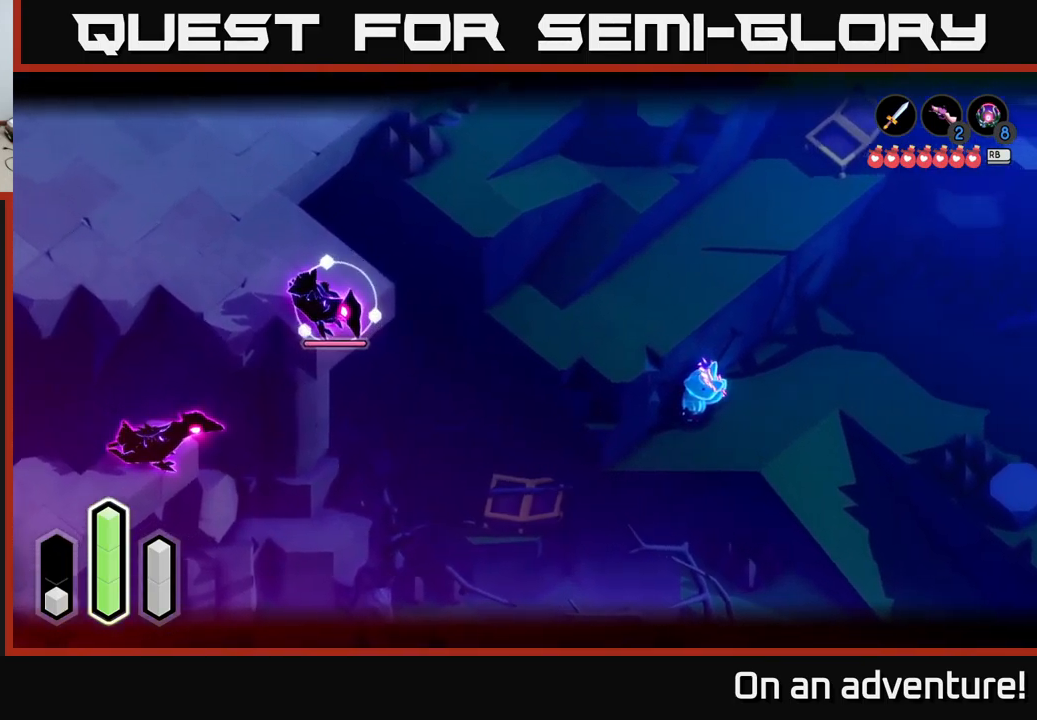
{"buttons": ["L2"], "left_stick": "right", "right_stick": "up-left", "events": [[366, "left_stick", "right"]]}